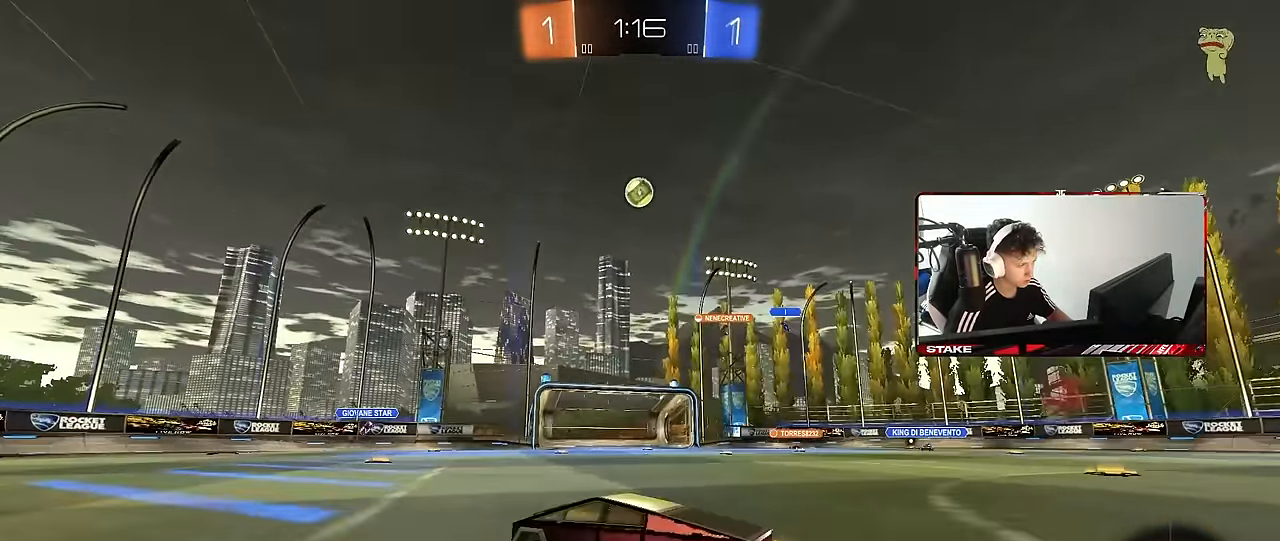
Gameplay with keyboard and mouse; each line is a JSON object with the keys and mouse buttons held at the frame after it. "events" lists presses ("down") and releases ("up") of "1", "2", "3", "4", "5", "a", "alt", "c", "caps_lock", "ctrl", "d", "e", "f", "g", "q", "r", "s", "shift", "space", "t", "tab", "v", "w", "x", "z", "mouse_left", "mouse_wheel" and "mouse_right" between this image and that frame as [ms after this image, input, new state], when the widget could be followed in between. "mouse_left", "mouse_wheel", "mouse_right" = the "left", "wheel", "right" buttons of the "mouse" list. No other keys are recorded. "wheel" means that the mouse wheel is clicked or scrolled. Mouse movement is not recorded.
{"keys": ["a", "w"], "mouse": [], "events": [[333, "a", "down"], [383, "shift", "down"], [467, "shift", "up"]]}
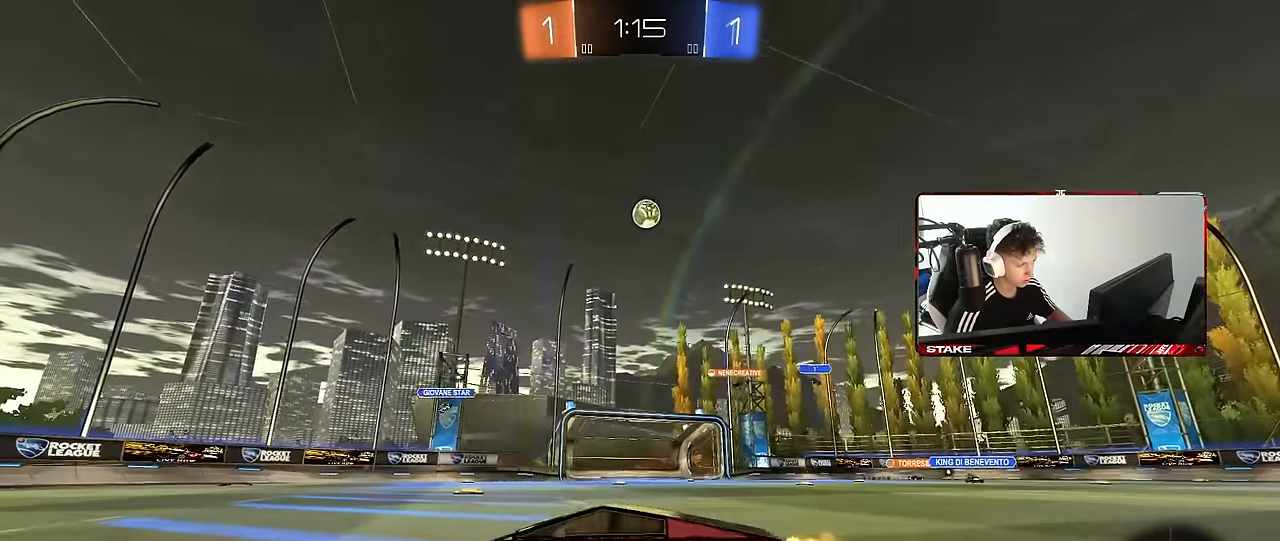
{"keys": ["a", "w"], "mouse": [], "events": []}
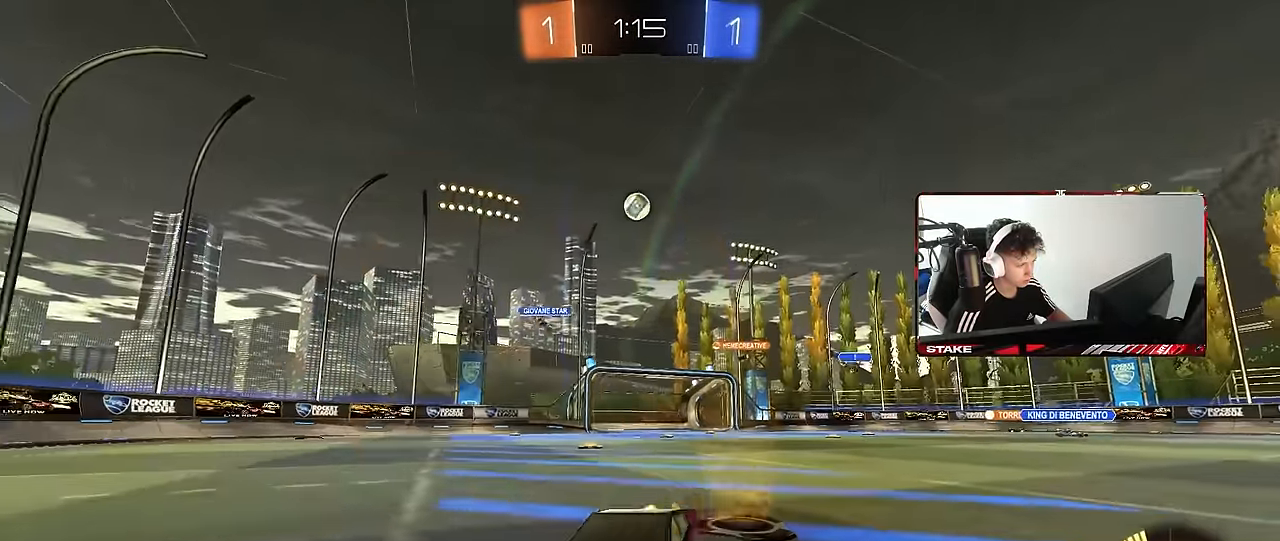
{"keys": ["d", "shift", "w"], "mouse": [], "events": [[167, "a", "up"], [417, "d", "down"], [500, "shift", "down"]]}
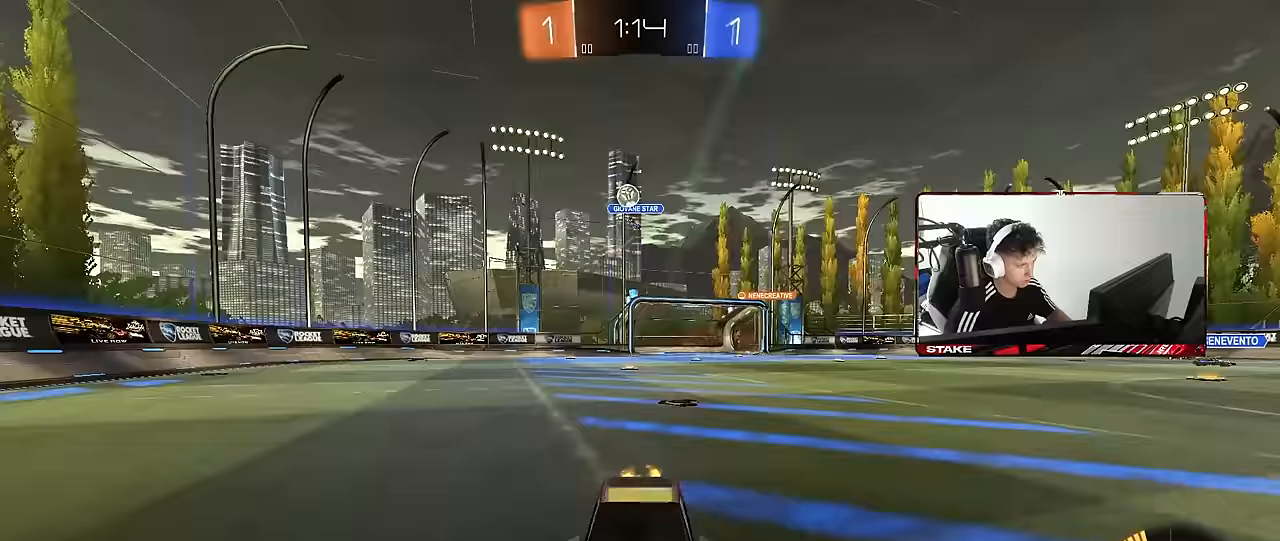
{"keys": ["d", "w"], "mouse": ["left"], "events": [[100, "shift", "up"], [233, "d", "up"], [383, "d", "down"], [383, "mouse_left", "down"]]}
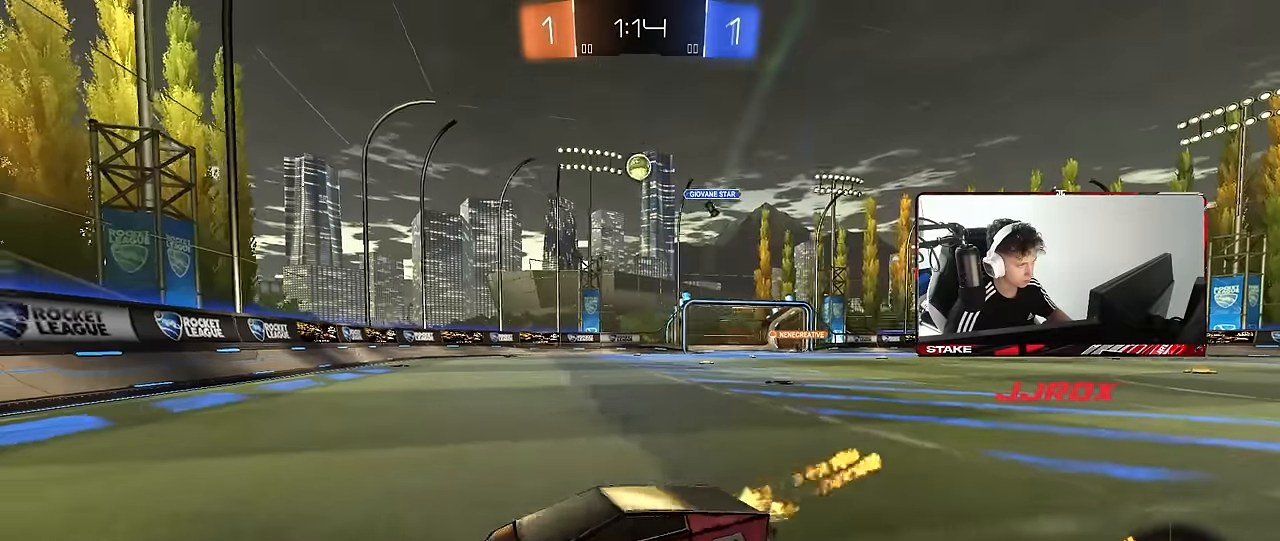
{"keys": ["d", "w"], "mouse": [], "events": [[117, "d", "up"], [350, "mouse_left", "up"], [483, "d", "down"]]}
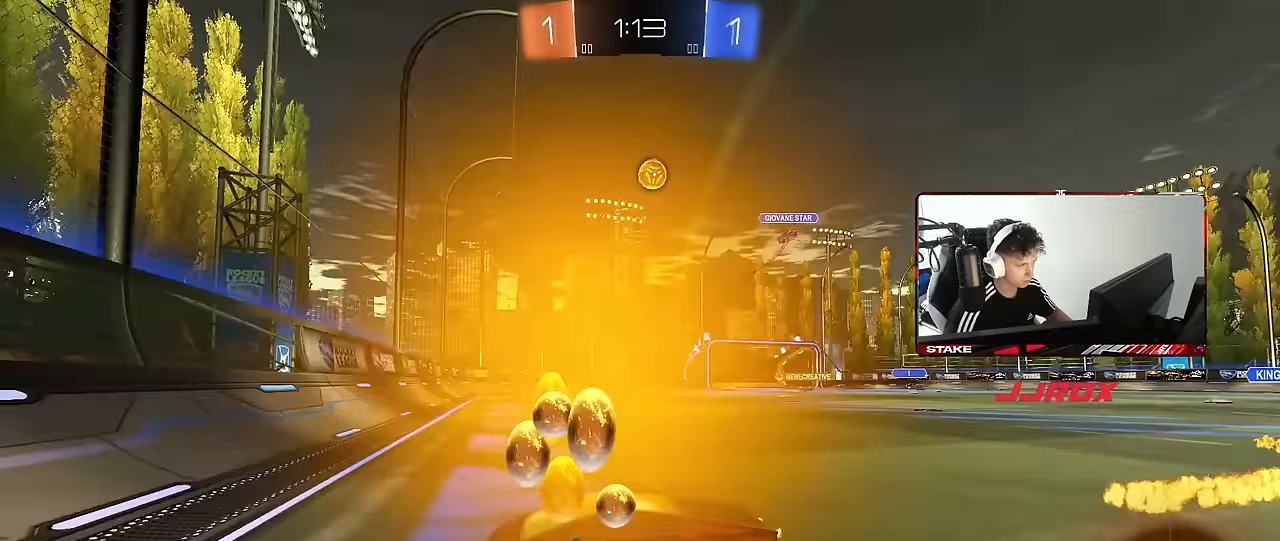
{"keys": ["w"], "mouse": ["left"], "events": [[217, "d", "up"], [450, "mouse_left", "down"]]}
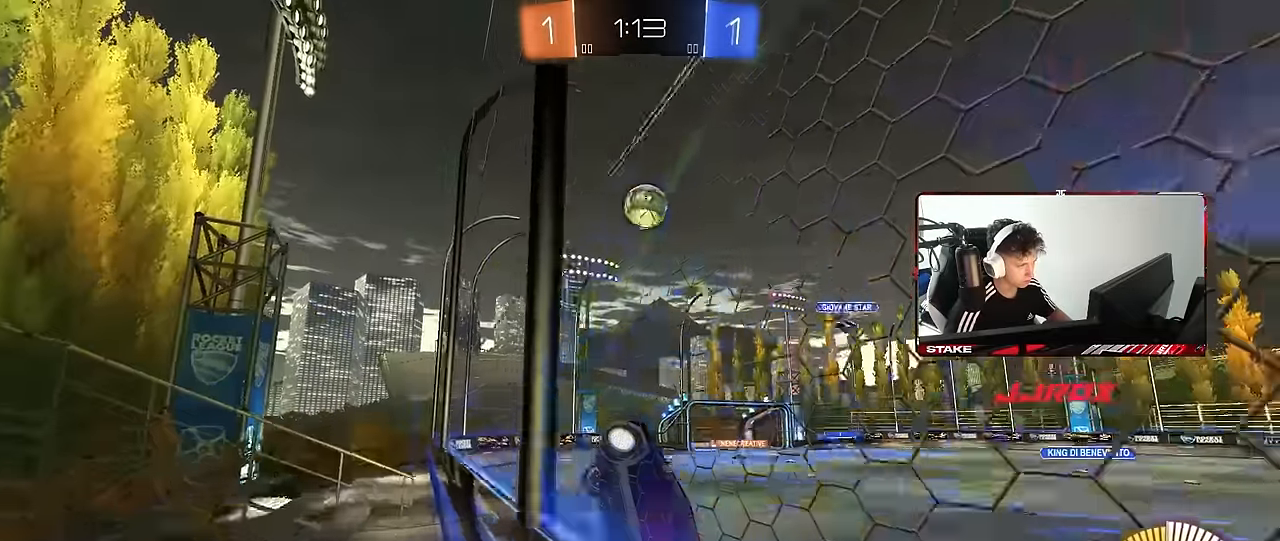
{"keys": ["d", "shift", "w"], "mouse": ["left"], "events": [[233, "d", "down"], [233, "w", "up"], [333, "mouse_right", "down"], [383, "d", "up"], [433, "d", "down"], [433, "mouse_right", "up"], [467, "shift", "down"], [467, "w", "down"]]}
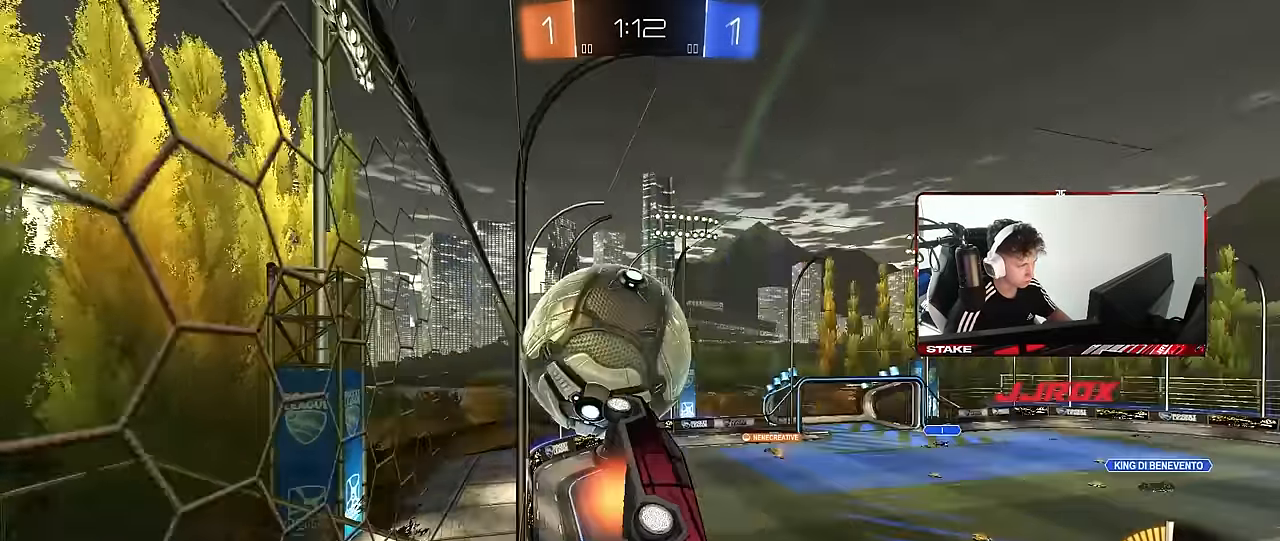
{"keys": ["d", "s"], "mouse": ["left"], "events": [[17, "mouse_right", "down"], [67, "s", "down"], [67, "w", "up"], [200, "mouse_right", "up"], [250, "s", "up"], [283, "s", "down"], [400, "shift", "up"]]}
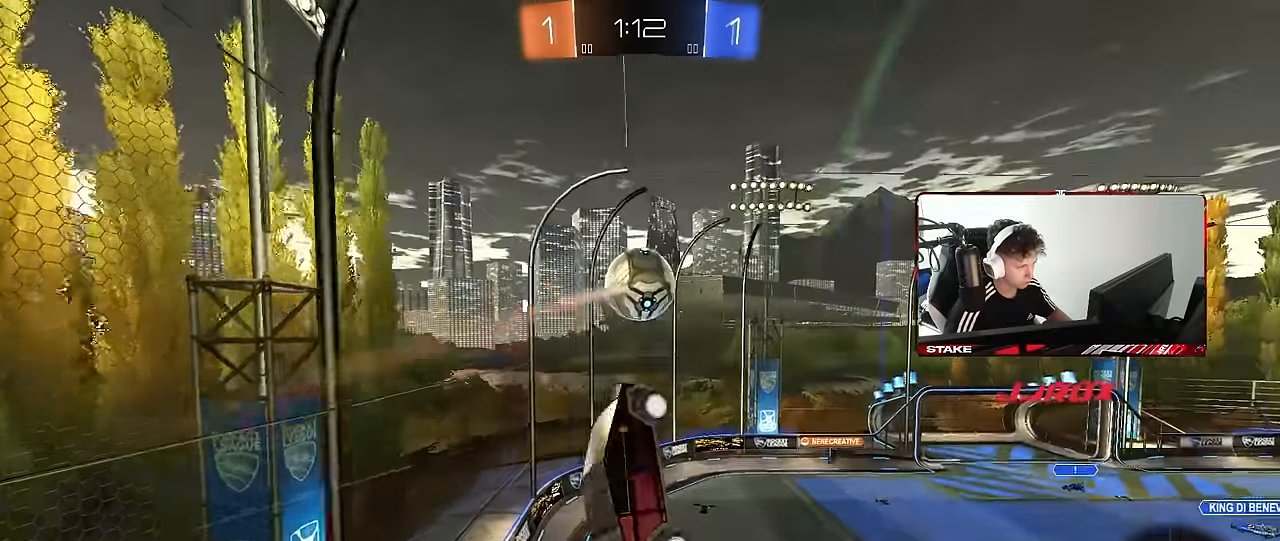
{"keys": ["a", "shift"], "mouse": ["left"], "events": [[83, "a", "down"], [83, "d", "up"], [183, "a", "up"], [267, "d", "down"], [317, "d", "up"], [367, "a", "down"], [417, "shift", "down"], [500, "s", "up"]]}
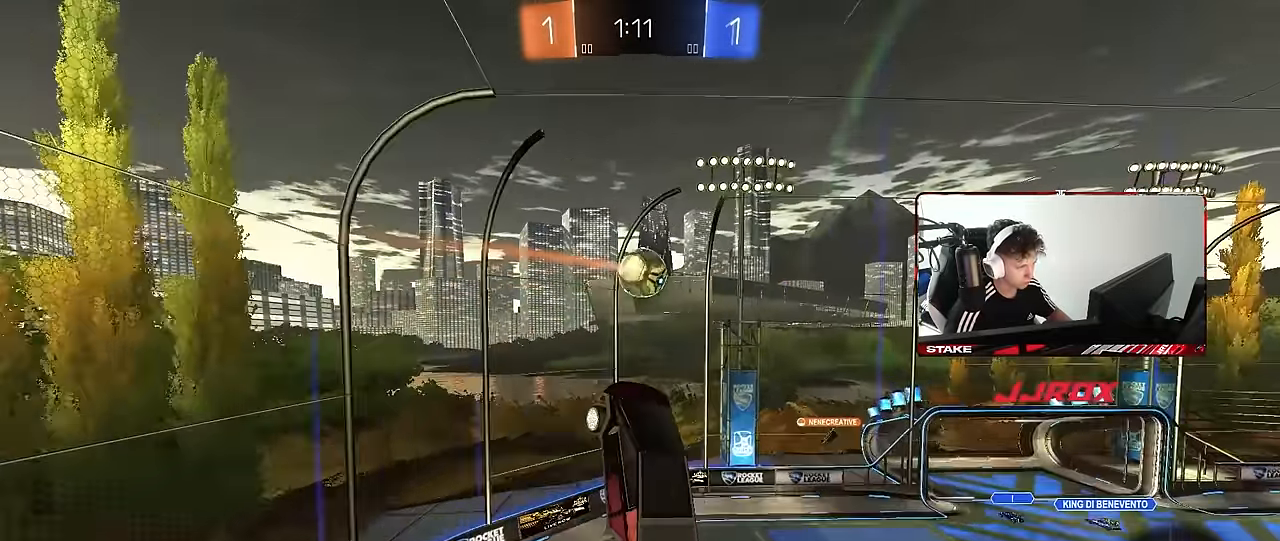
{"keys": [], "mouse": ["left"], "events": [[100, "shift", "up"], [150, "a", "up"], [150, "d", "down"], [150, "w", "down"], [233, "w", "up"], [283, "mouse_left", "up"], [283, "w", "down"], [333, "d", "up"], [333, "w", "up"], [383, "mouse_left", "down"]]}
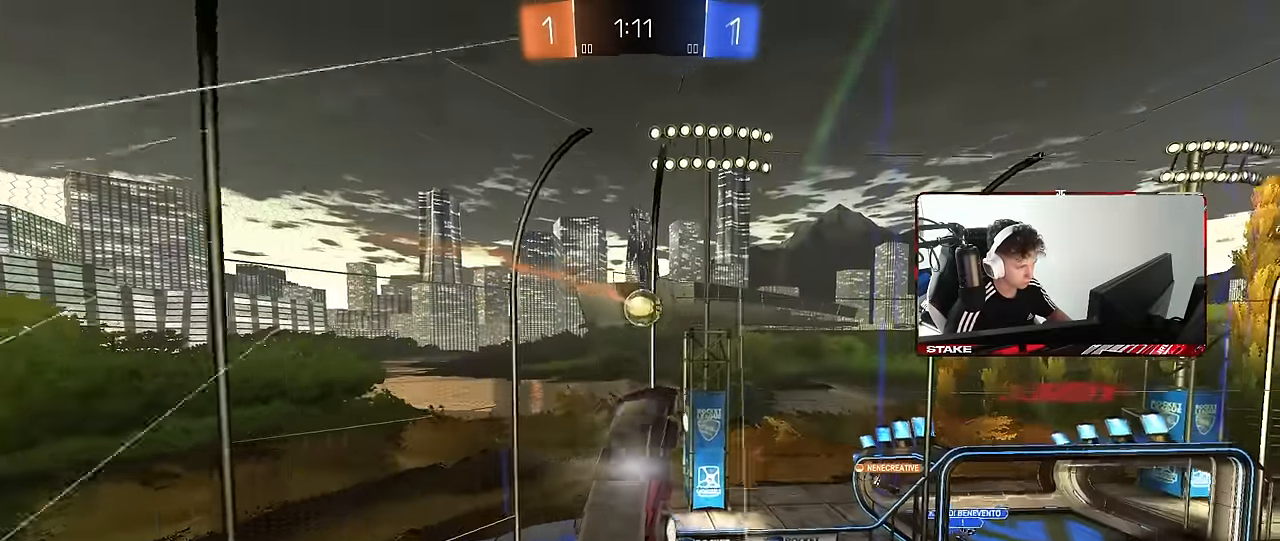
{"keys": ["d", "shift"], "mouse": [], "events": [[117, "mouse_left", "up"], [150, "d", "down"], [250, "mouse_left", "down"], [400, "shift", "down"], [483, "mouse_left", "up"]]}
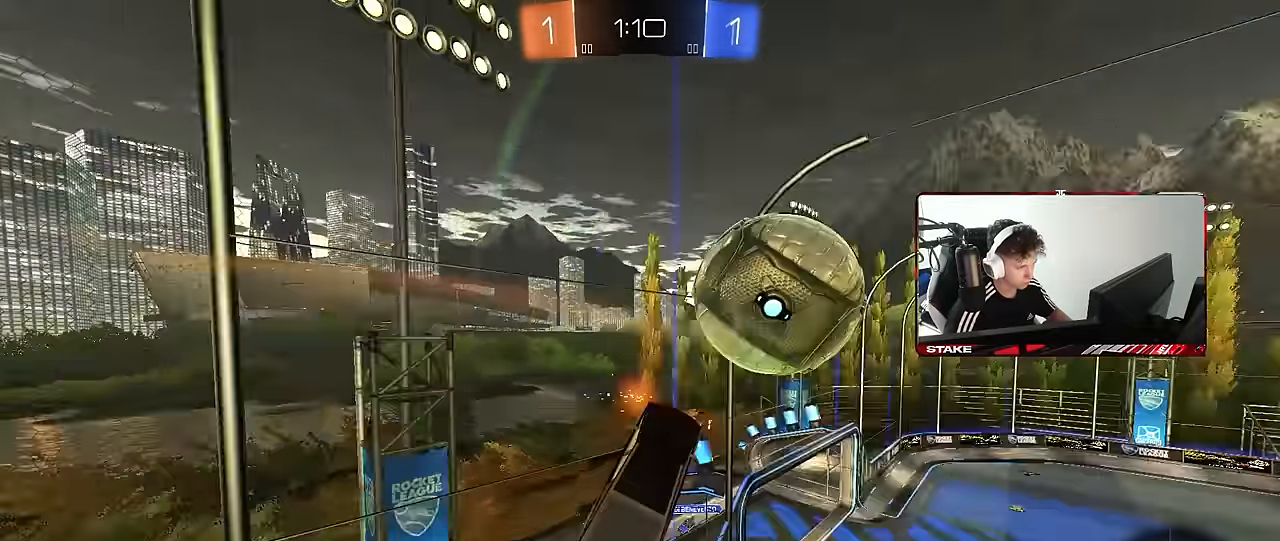
{"keys": ["d", "shift", "w"], "mouse": [], "events": [[83, "shift", "up"], [83, "w", "down"], [500, "shift", "down"]]}
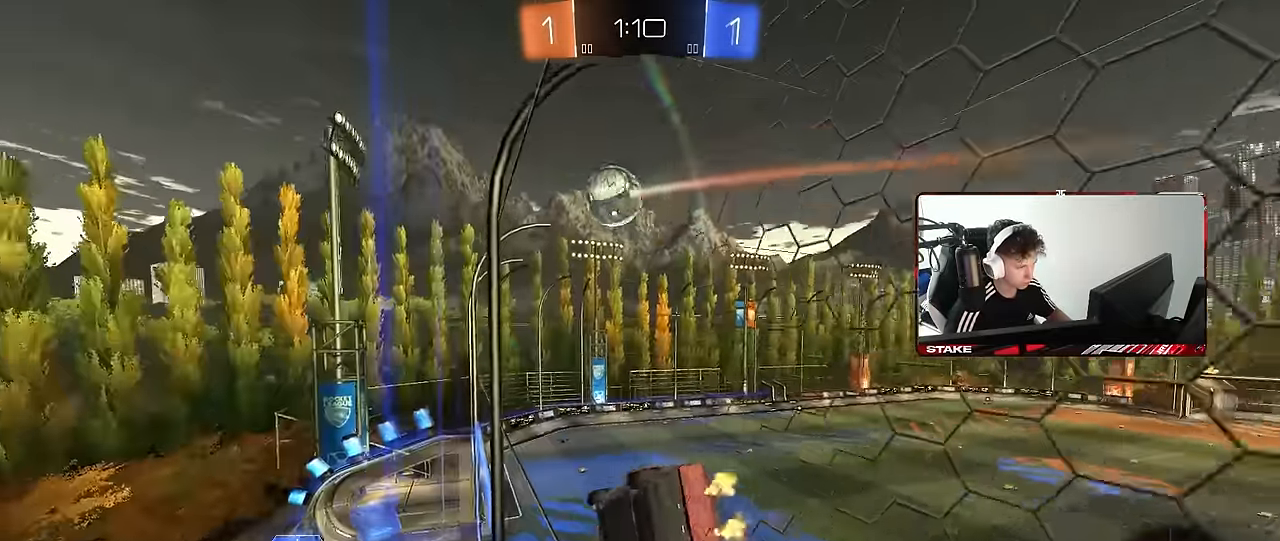
{"keys": ["d", "w"], "mouse": [], "events": [[100, "shift", "up"], [333, "space", "down"], [467, "space", "up"]]}
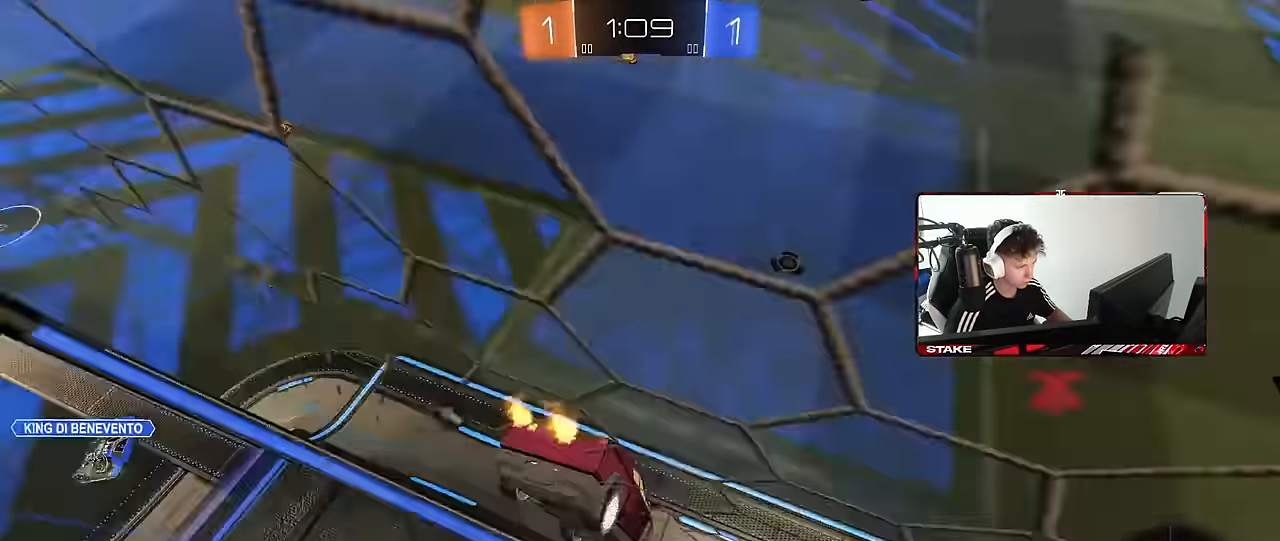
{"keys": ["s"], "mouse": ["right"], "events": [[350, "w", "up"], [400, "d", "up"], [400, "mouse_right", "down"], [433, "s", "down"]]}
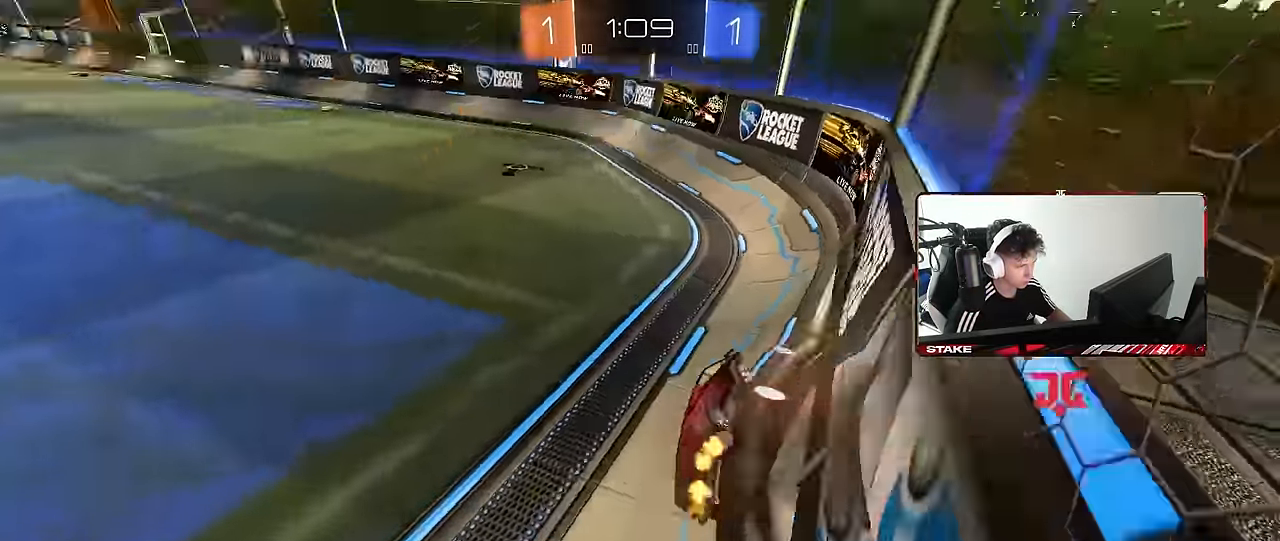
{"keys": ["w"], "mouse": [], "events": [[33, "d", "down"], [33, "shift", "down"], [133, "s", "up"], [183, "mouse_right", "up"], [217, "d", "up"], [217, "mouse_left", "down"], [217, "shift", "up"], [267, "a", "down"], [267, "w", "down"], [417, "mouse_left", "up"], [450, "a", "up"]]}
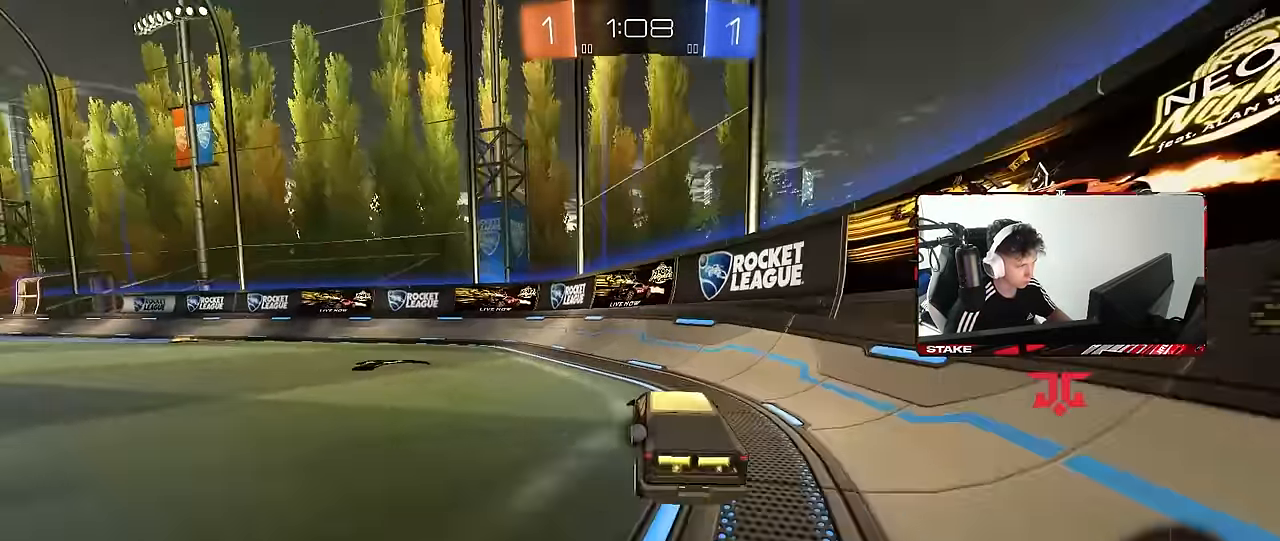
{"keys": ["d", "w"], "mouse": ["left"], "events": [[50, "a", "down"], [433, "a", "up"], [433, "mouse_left", "down"], [467, "d", "down"]]}
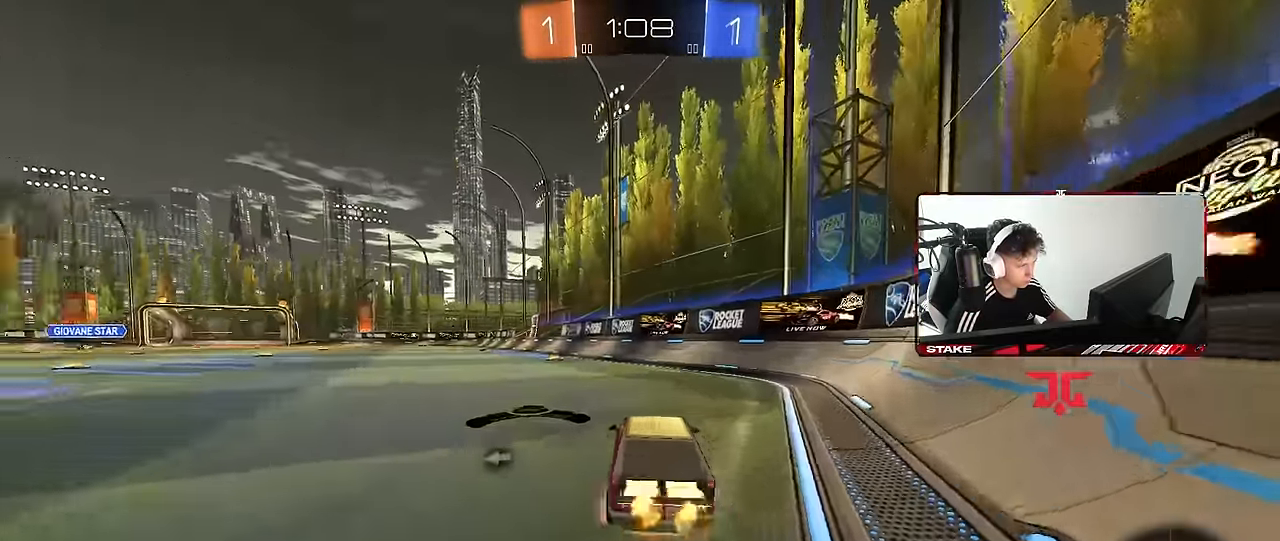
{"keys": ["a", "s", "shift"], "mouse": [], "events": [[17, "mouse_right", "down"], [67, "a", "down"], [67, "d", "up"], [67, "shift", "down"], [167, "s", "down"], [167, "w", "up"], [250, "space", "down"], [350, "mouse_right", "up"], [400, "mouse_left", "up"], [434, "space", "up"]]}
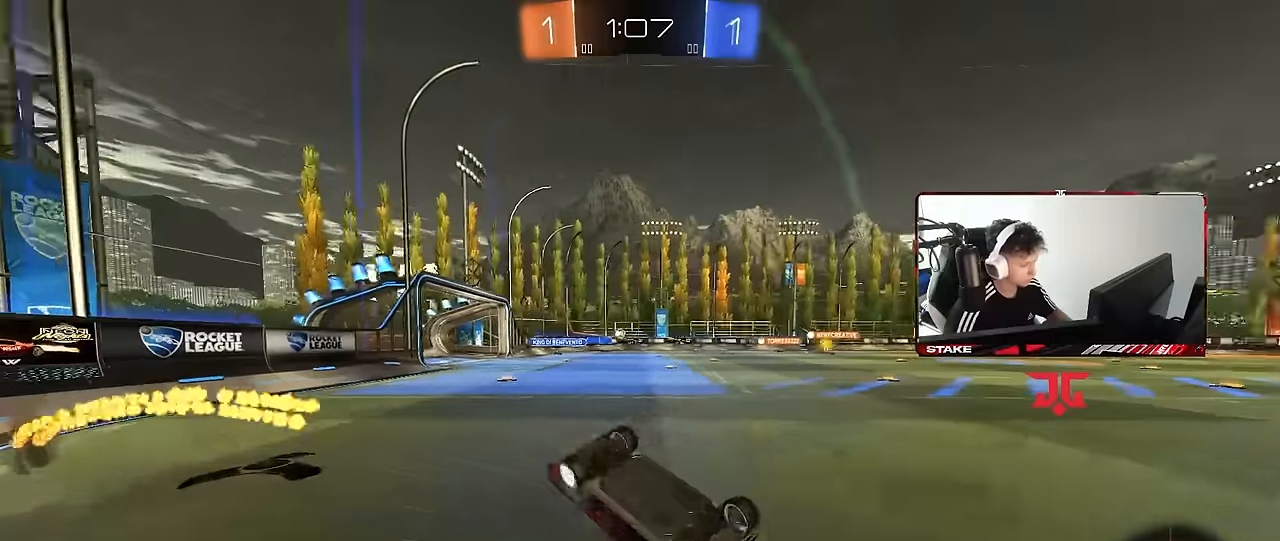
{"keys": [], "mouse": [], "events": [[84, "s", "up"], [184, "s", "down"], [367, "s", "up"], [417, "a", "up"], [417, "shift", "up"]]}
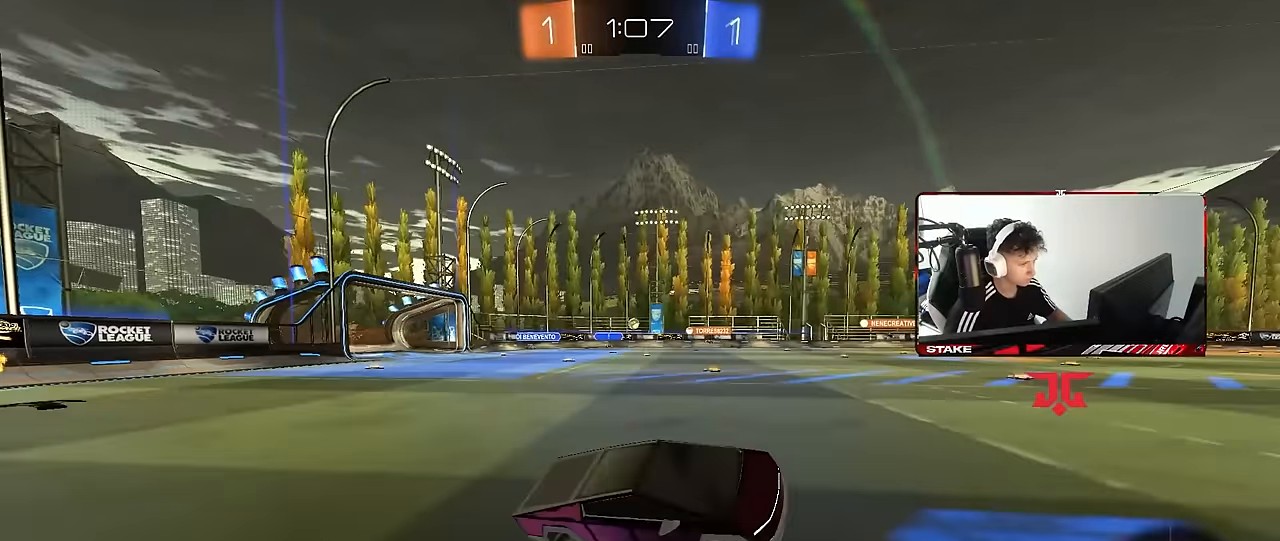
{"keys": ["w"], "mouse": [], "events": [[150, "a", "down"], [150, "w", "down"], [334, "a", "up"]]}
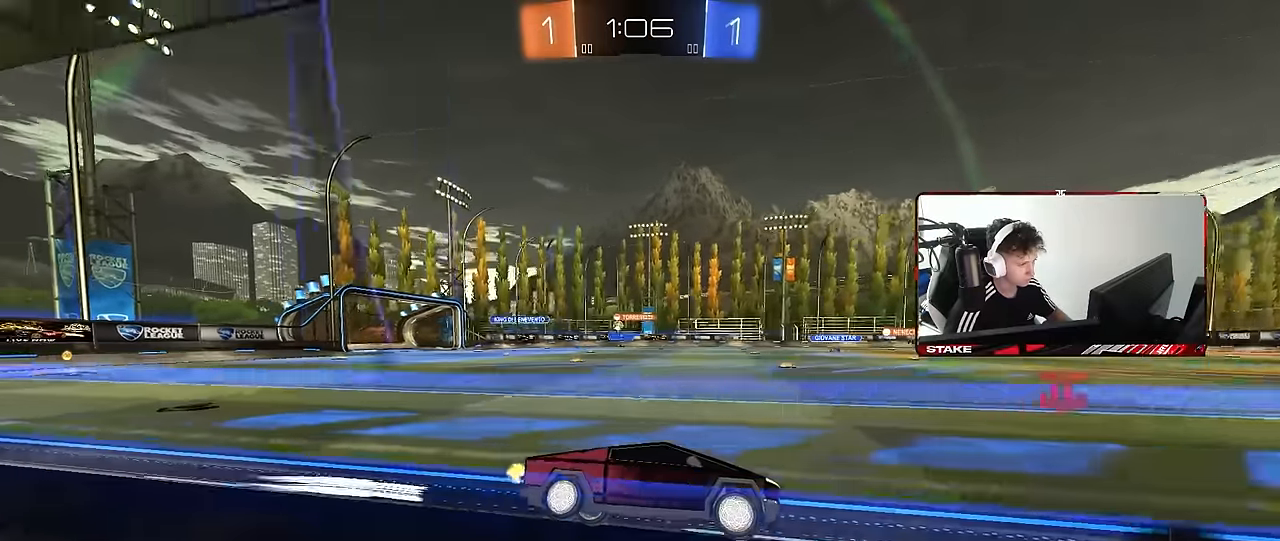
{"keys": ["a", "w"], "mouse": [], "events": [[117, "a", "down"], [250, "a", "up"], [350, "a", "down"]]}
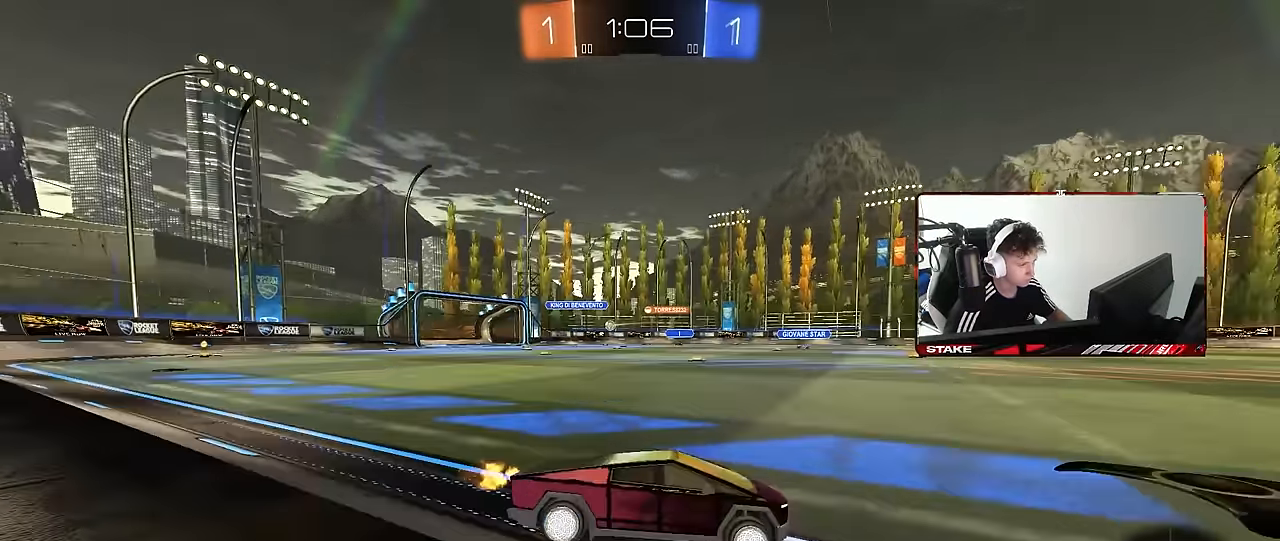
{"keys": ["a", "w"], "mouse": [], "events": [[134, "a", "up"], [267, "a", "down"]]}
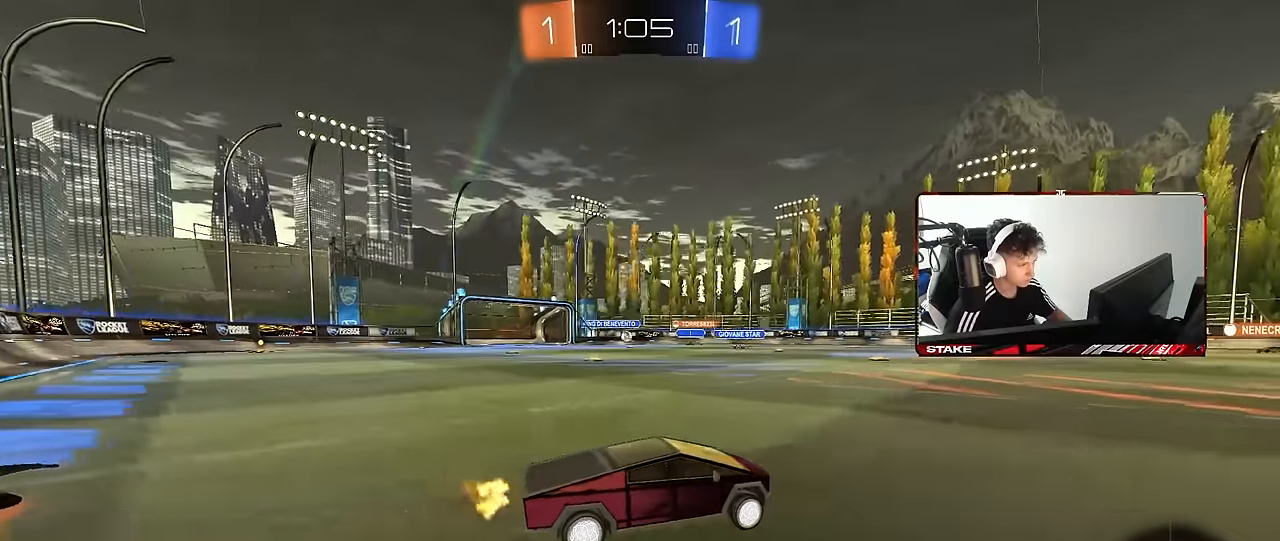
{"keys": ["a", "w"], "mouse": [], "events": [[50, "a", "up"], [100, "d", "down"], [184, "space", "down"], [334, "d", "up"], [384, "a", "down"], [384, "space", "up"]]}
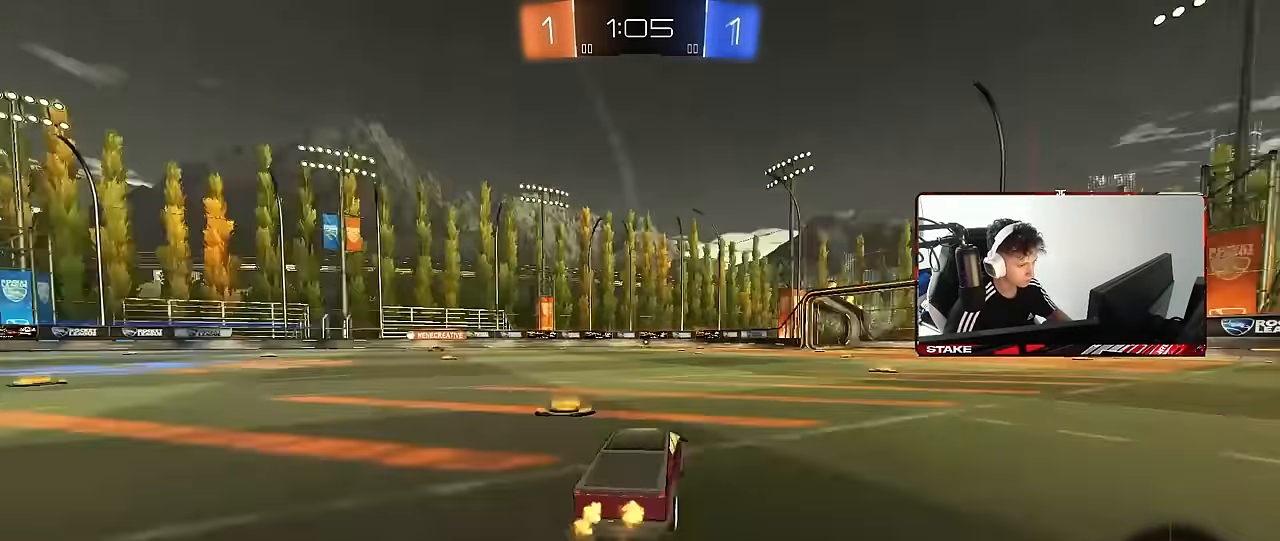
{"keys": ["w"], "mouse": [], "events": [[17, "space", "down"], [200, "space", "up"], [300, "a", "up"], [300, "d", "down"], [450, "d", "up"]]}
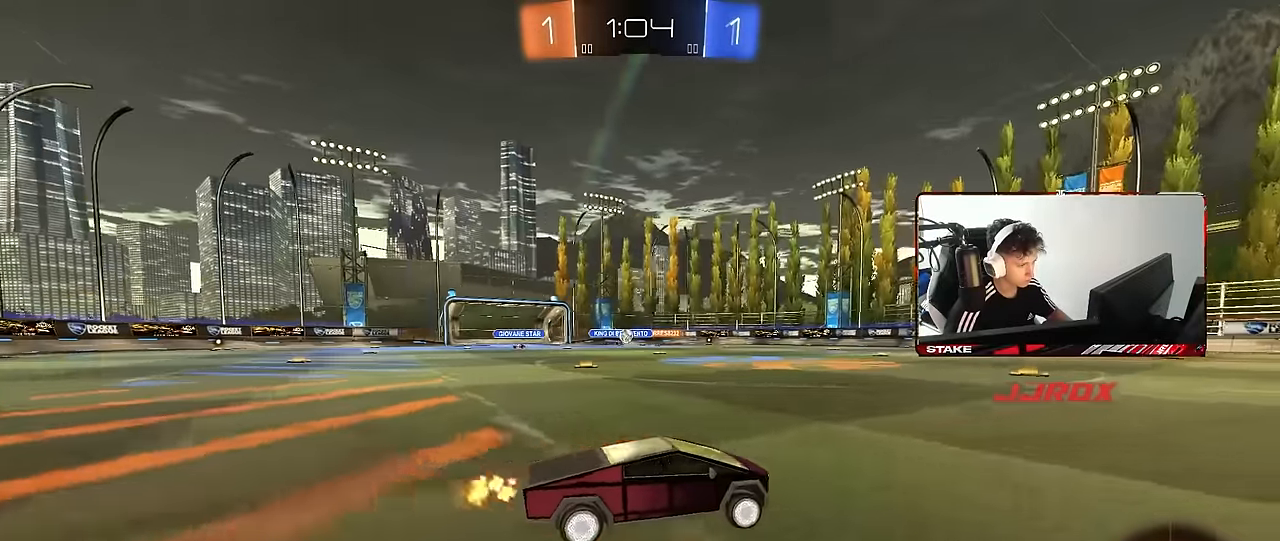
{"keys": ["w"], "mouse": [], "events": [[34, "a", "down"], [450, "a", "up"]]}
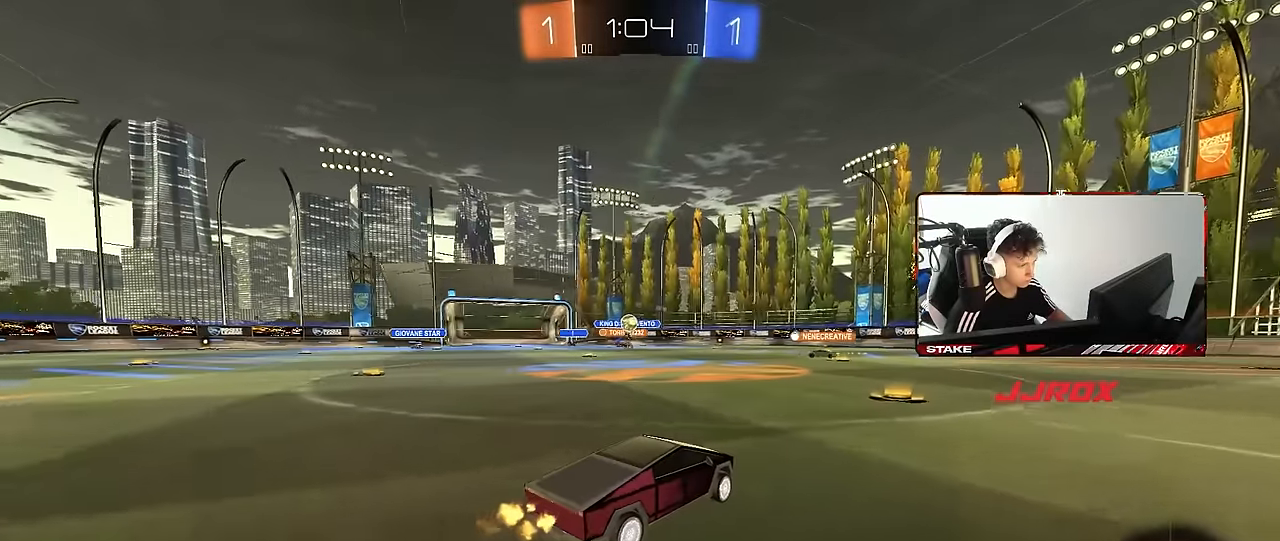
{"keys": ["d", "w"], "mouse": [], "events": [[100, "d", "down"], [150, "shift", "down"], [284, "shift", "up"]]}
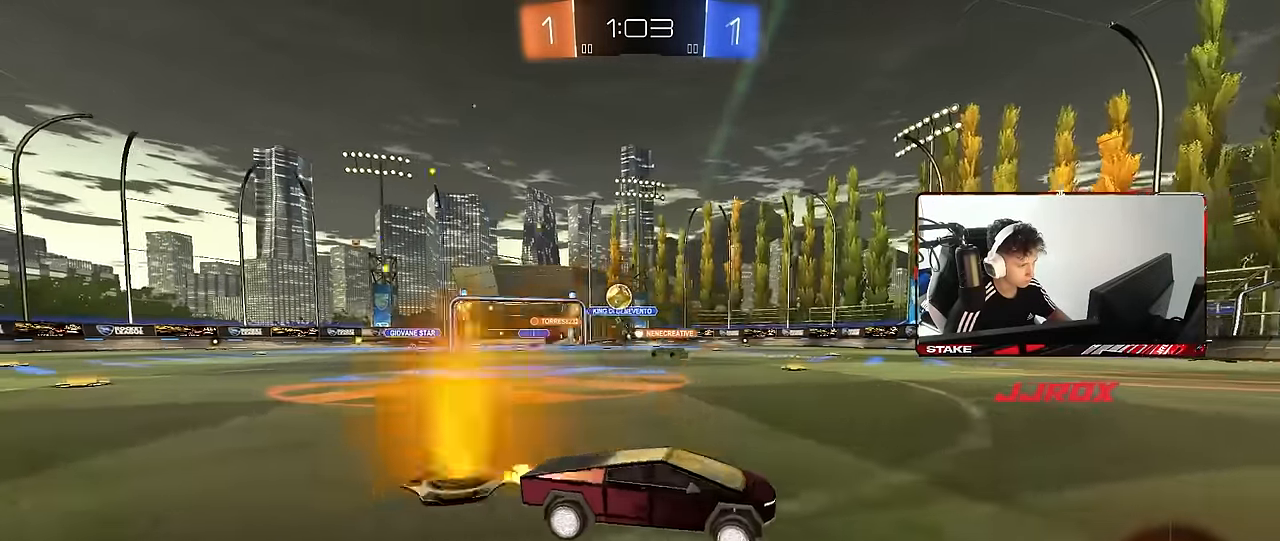
{"keys": ["d", "w"], "mouse": [], "events": [[17, "d", "up"], [167, "d", "down"], [250, "shift", "down"], [400, "shift", "up"]]}
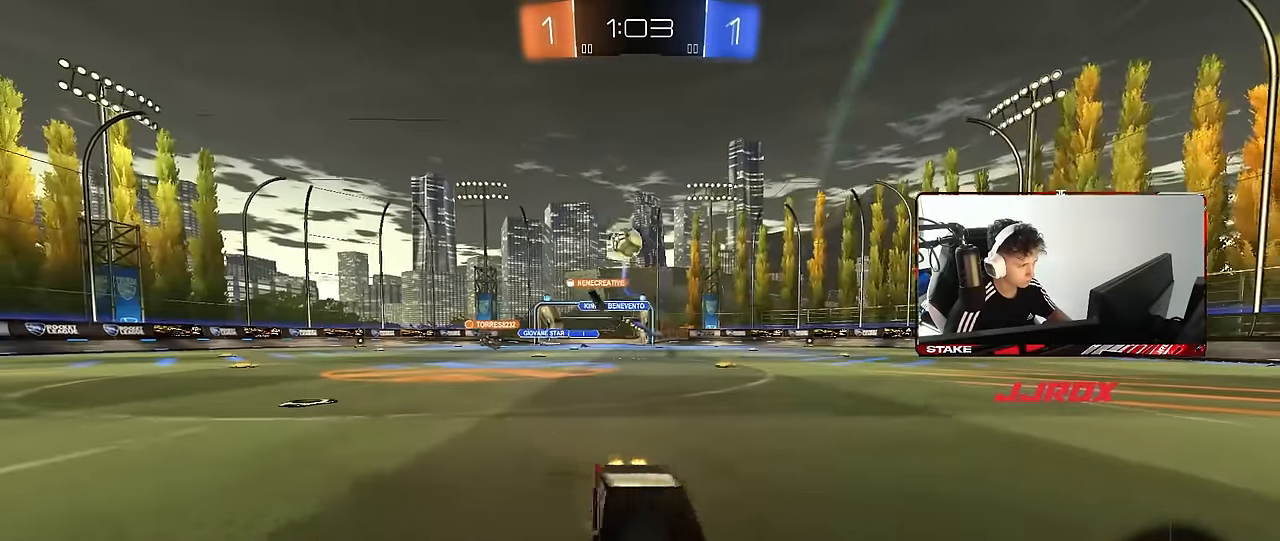
{"keys": ["a", "s", "shift"], "mouse": [], "events": [[134, "shift", "down"], [267, "shift", "up"], [317, "shift", "down"], [367, "w", "up"], [467, "s", "down"], [500, "a", "down"], [500, "d", "up"]]}
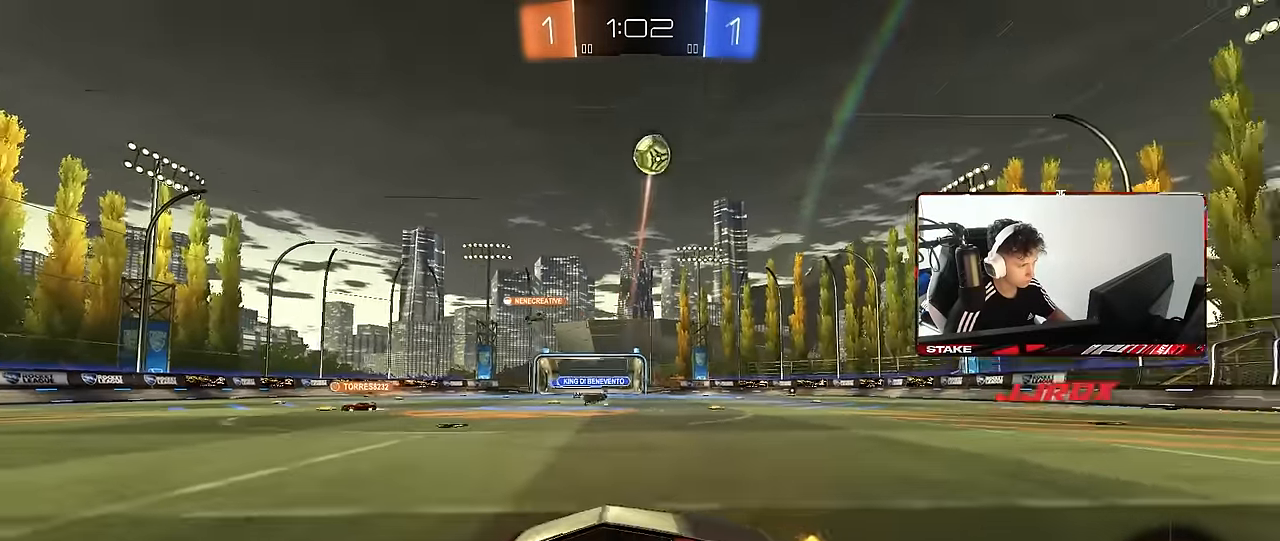
{"keys": ["s"], "mouse": ["right"], "events": [[50, "shift", "up"], [284, "a", "up"], [384, "s", "up"], [467, "mouse_right", "down"], [467, "s", "down"]]}
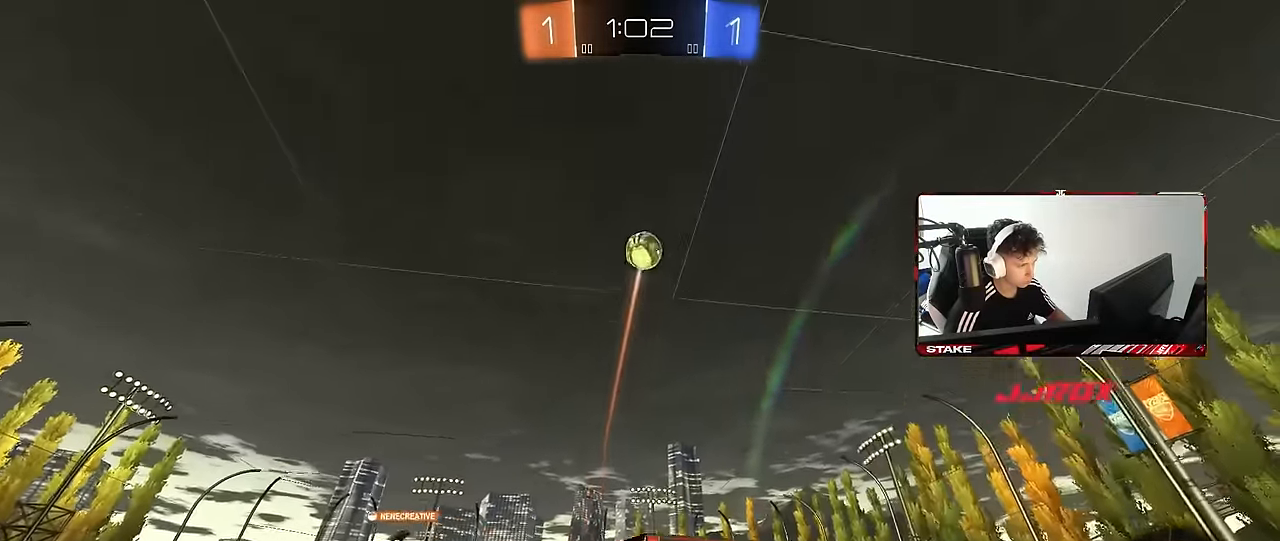
{"keys": ["shift"], "mouse": ["left"], "events": [[117, "d", "down"], [200, "d", "up"], [200, "s", "up"], [300, "s", "down"], [350, "d", "down"], [400, "a", "down"], [434, "d", "up"], [434, "shift", "down"], [484, "a", "up"], [484, "mouse_left", "down"], [484, "mouse_right", "up"], [484, "s", "up"]]}
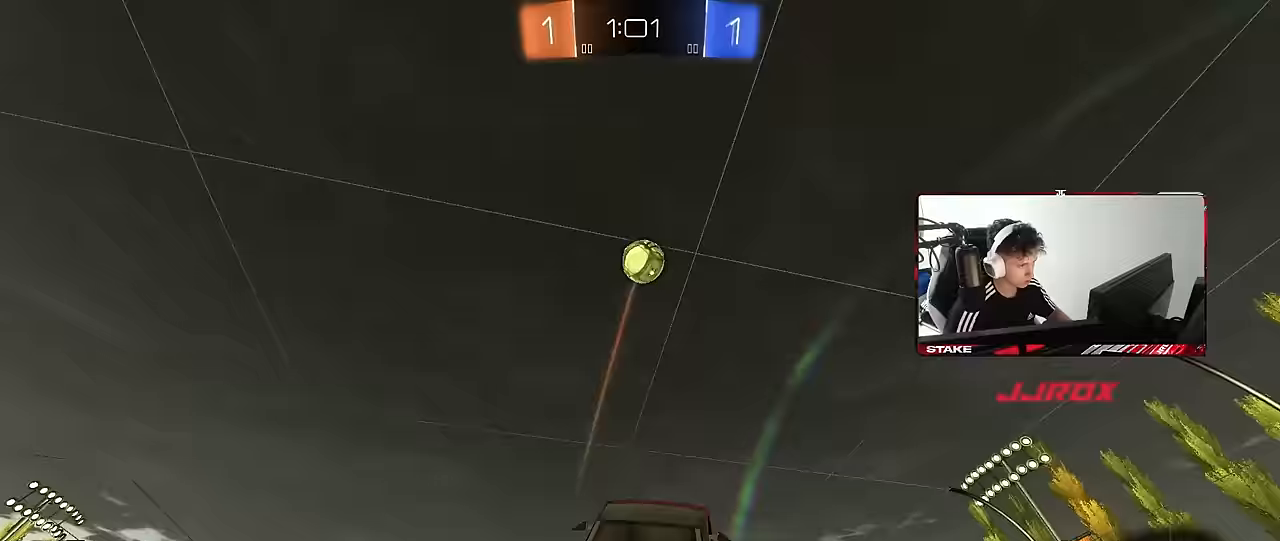
{"keys": [], "mouse": ["left"], "events": [[33, "d", "down"], [33, "shift", "up"], [183, "a", "down"], [183, "d", "up"], [317, "mouse_left", "up"], [367, "s", "down"], [417, "shift", "down"], [450, "mouse_left", "down"], [450, "s", "up"], [500, "a", "up"], [500, "shift", "up"]]}
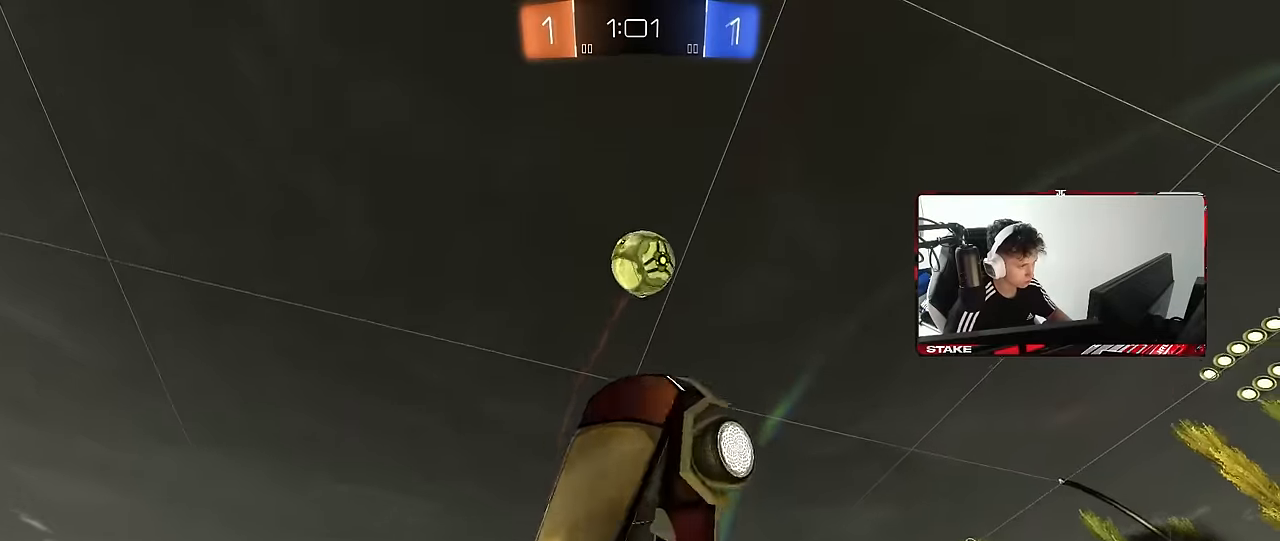
{"keys": ["a"], "mouse": [], "events": [[100, "w", "down"], [183, "a", "down"], [333, "mouse_left", "up"], [467, "w", "up"]]}